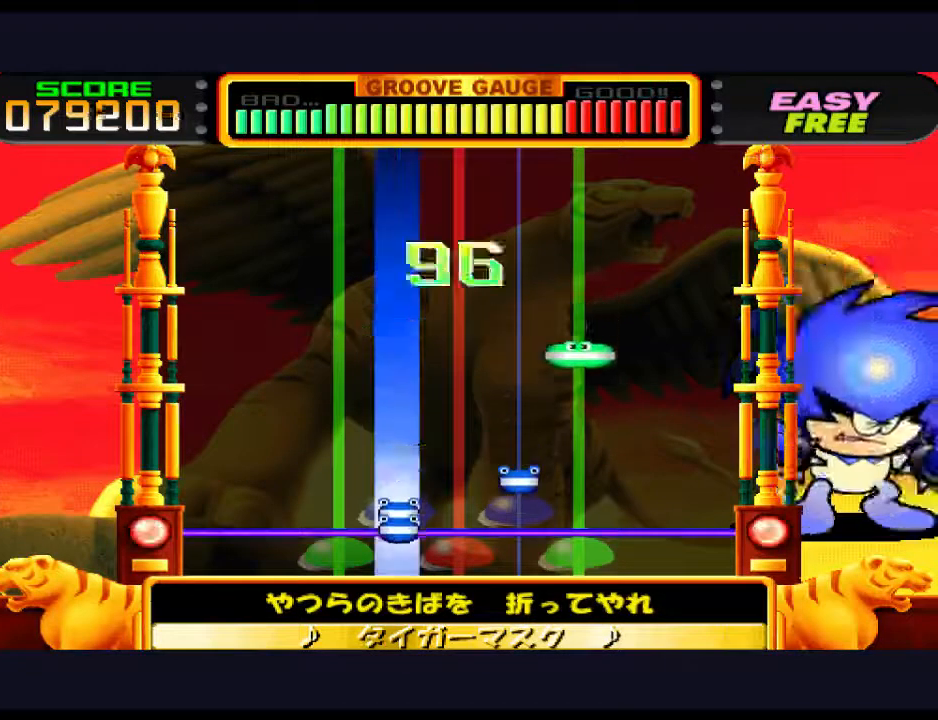
Gameplay with a controller (PlayStation layout); each line is a JSON object with the inputs held at the frame after it. "events" lists button and stick changes between this image and that frame as [ms after this image, input, new state], when the widget could be followed in between. Not read: left_stick right_stick.
{"buttons": [], "events": [[117, "DPAD_UP", "up"], [183, "DPAD_UP", "down"], [250, "DPAD_UP", "up"], [317, "TRIANGLE", "down"], [417, "TRIANGLE", "up"]]}
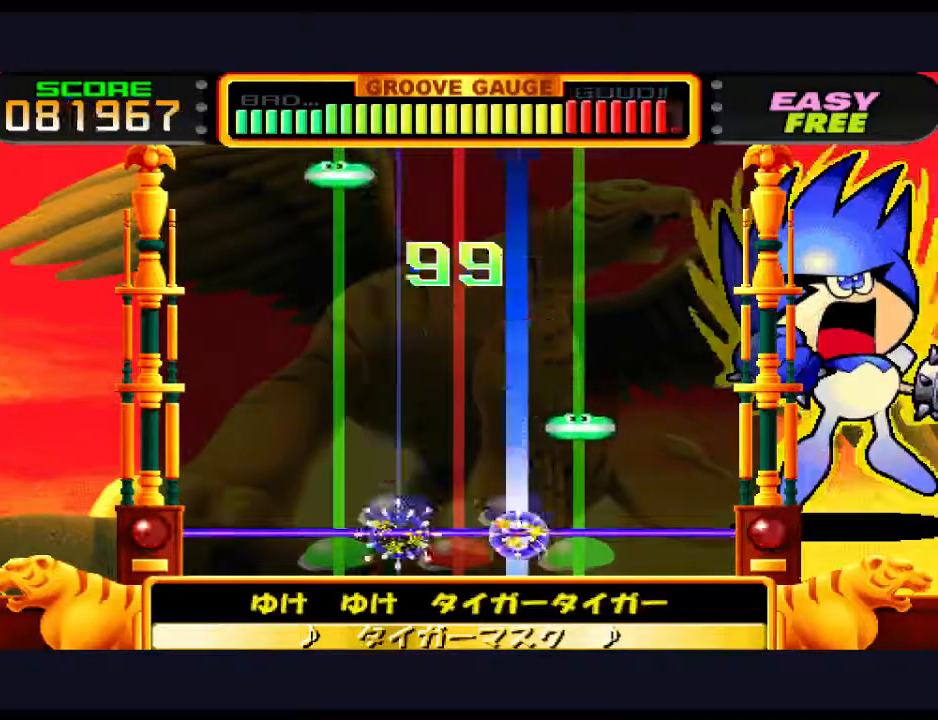
{"buttons": [], "events": []}
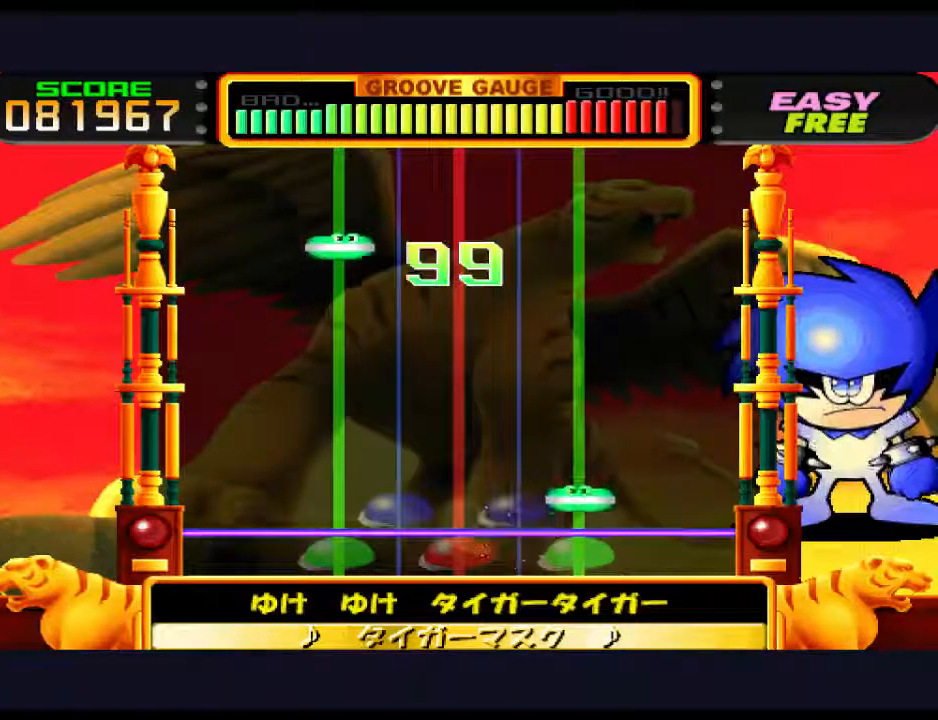
{"buttons": [], "events": [[200, "CIRCLE", "down"], [300, "CIRCLE", "up"]]}
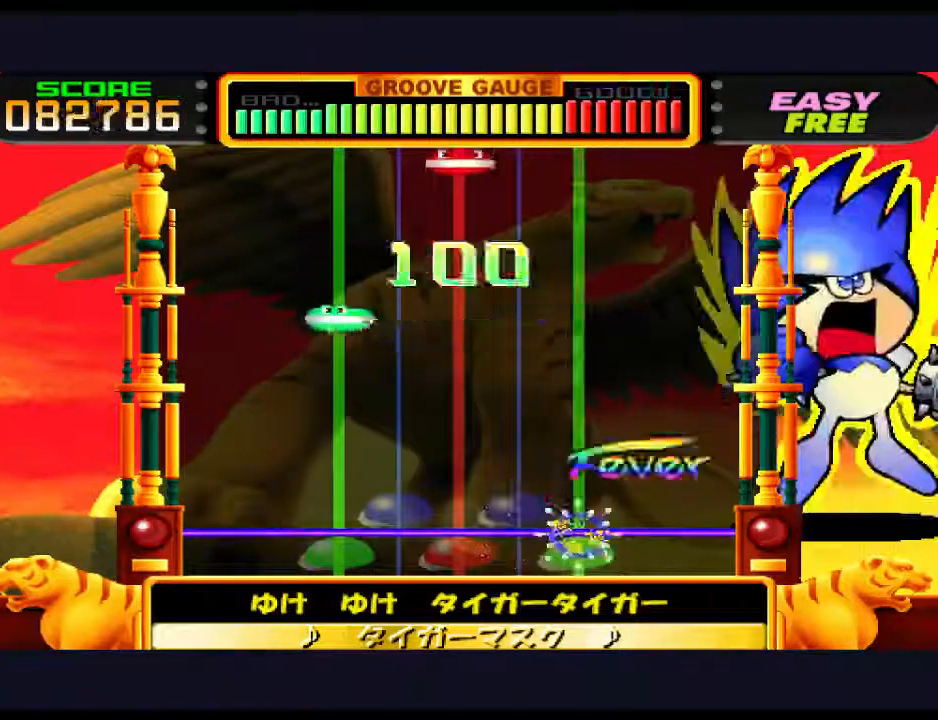
{"buttons": [], "events": []}
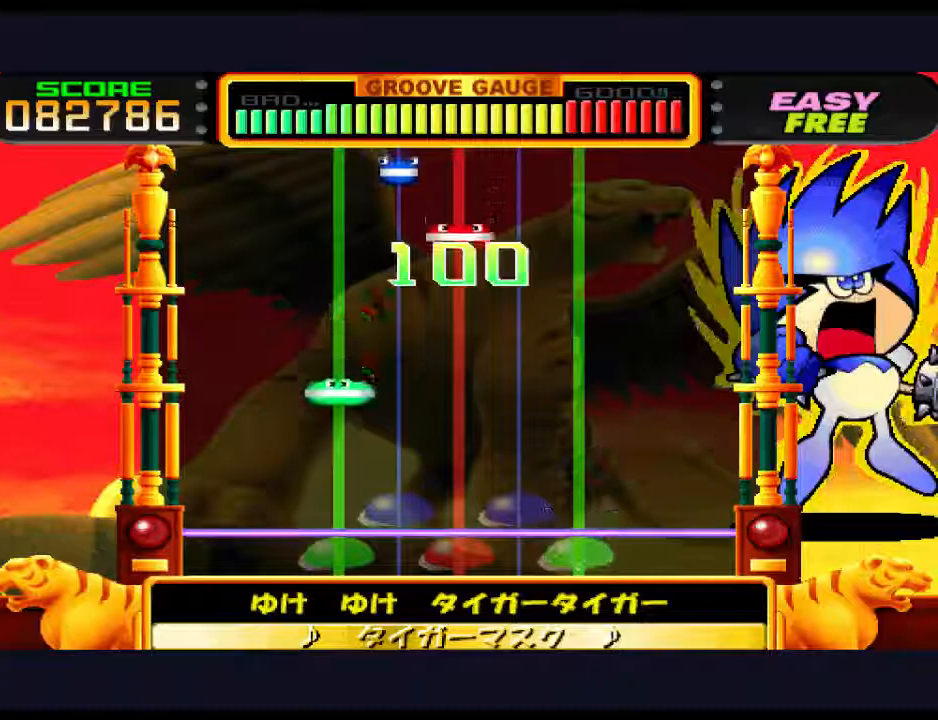
{"buttons": [], "events": []}
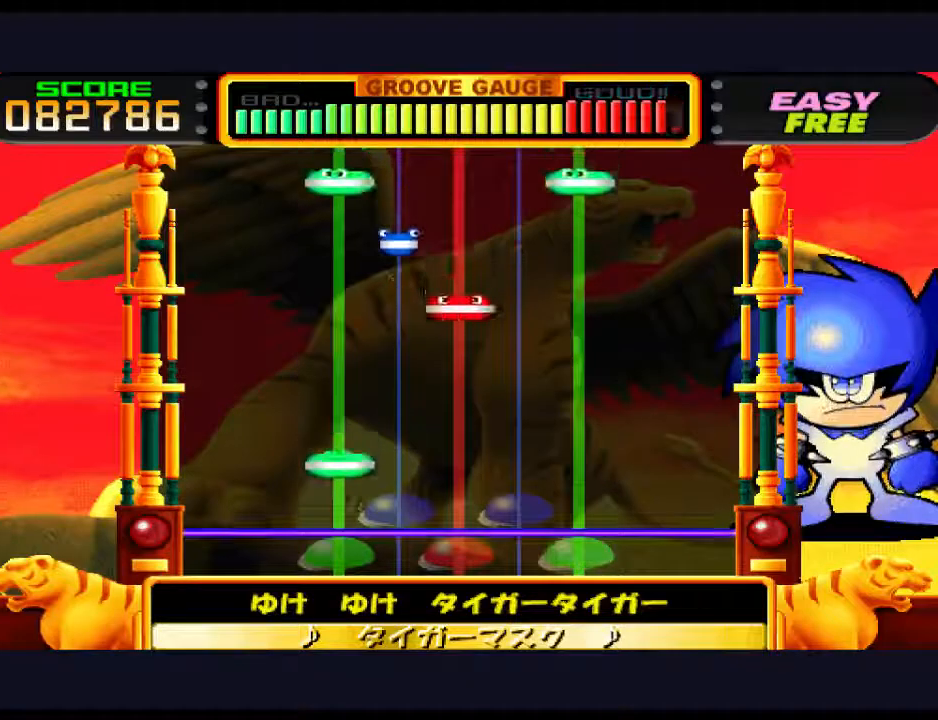
{"buttons": ["DPAD_LEFT"], "events": [[450, "DPAD_LEFT", "down"]]}
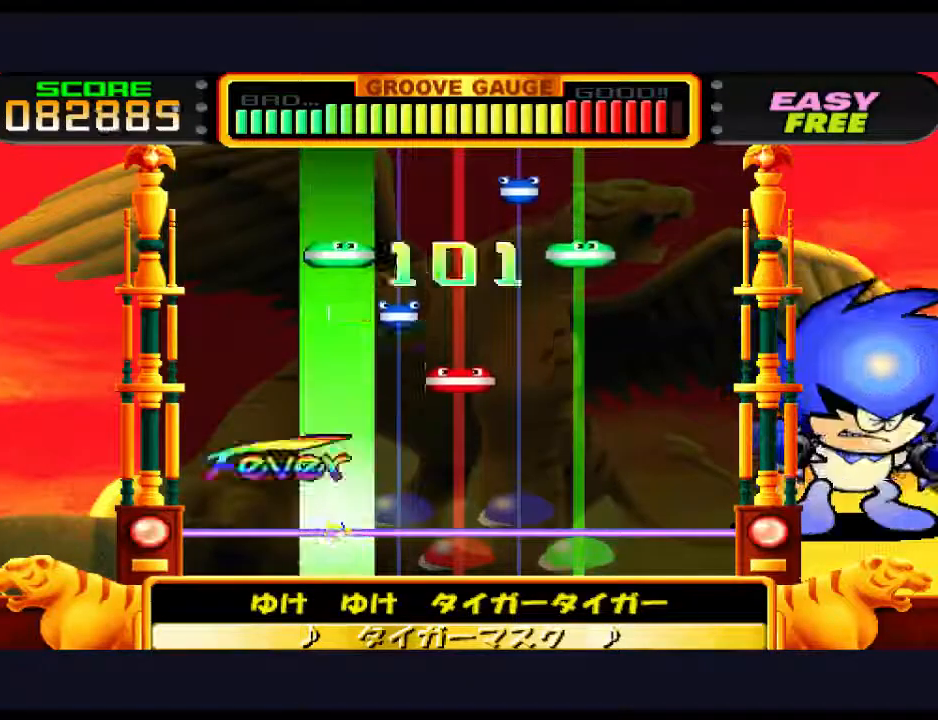
{"buttons": [], "events": [[83, "DPAD_LEFT", "up"]]}
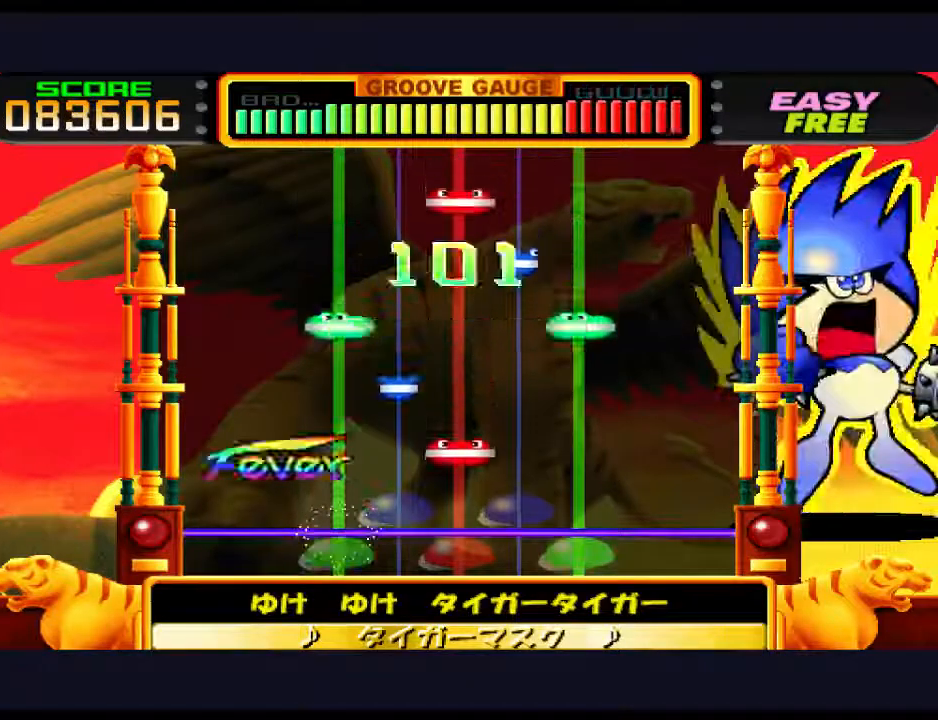
{"buttons": [], "events": []}
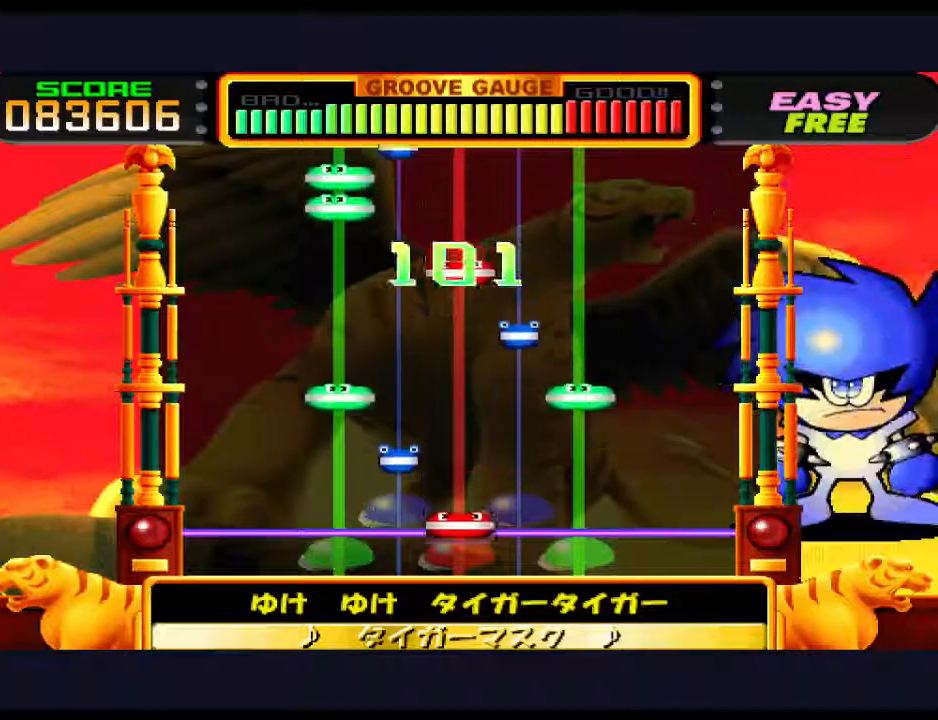
{"buttons": [], "events": [[117, "SQUARE", "down"], [233, "SQUARE", "up"]]}
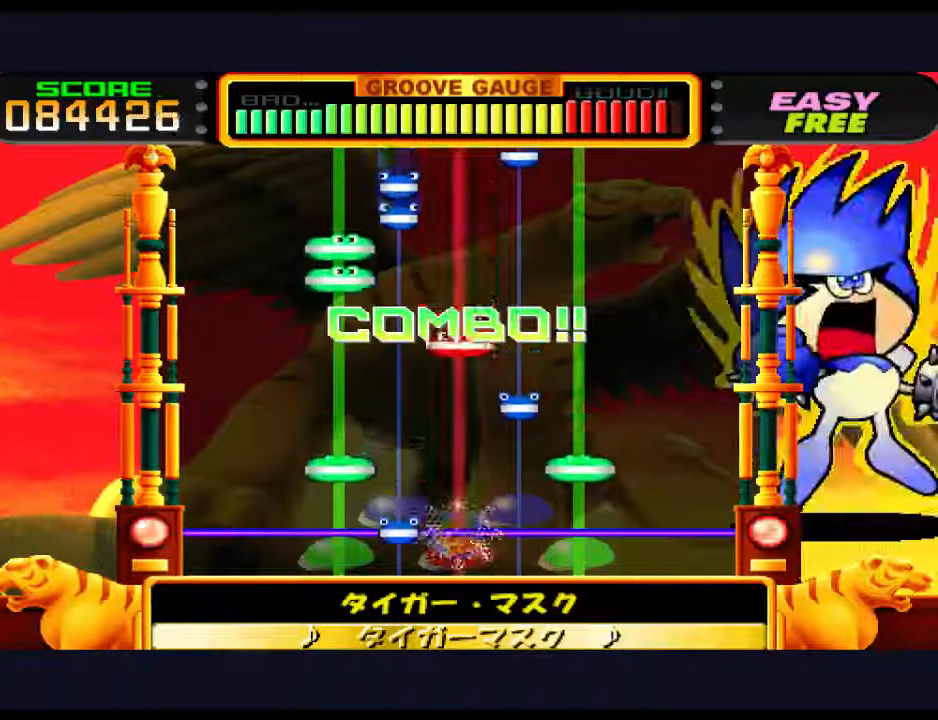
{"buttons": ["CIRCLE", "DPAD_LEFT"], "events": [[33, "DPAD_UP", "down"], [133, "DPAD_UP", "up"], [433, "DPAD_LEFT", "down"], [467, "CIRCLE", "down"]]}
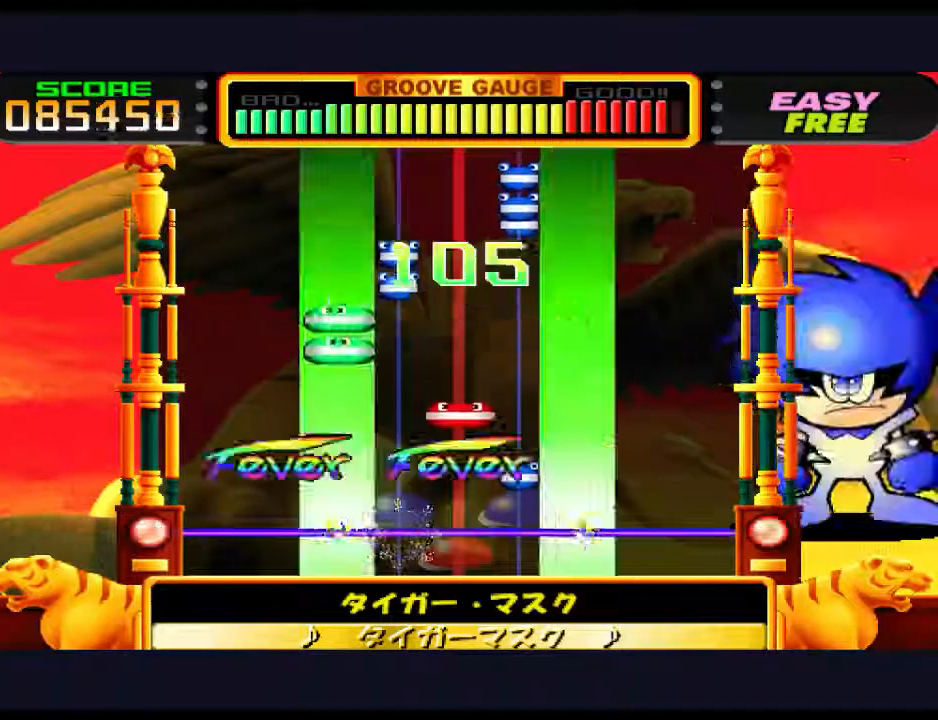
{"buttons": ["TRIANGLE"], "events": [[67, "DPAD_LEFT", "up"], [100, "CIRCLE", "up"], [400, "TRIANGLE", "down"]]}
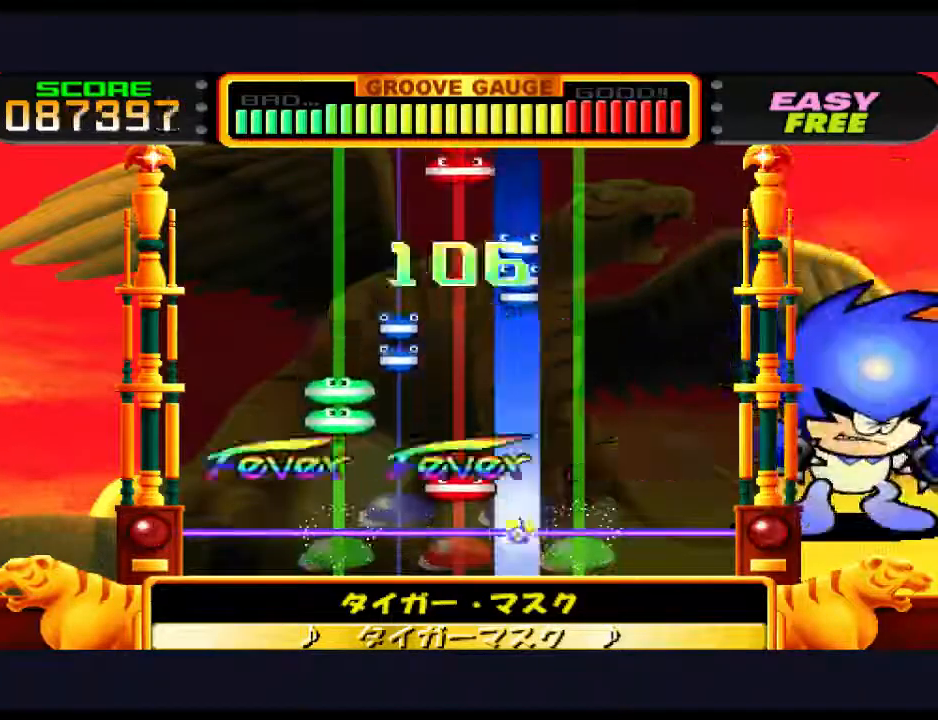
{"buttons": [], "events": [[67, "TRIANGLE", "up"], [317, "SQUARE", "down"], [450, "SQUARE", "up"]]}
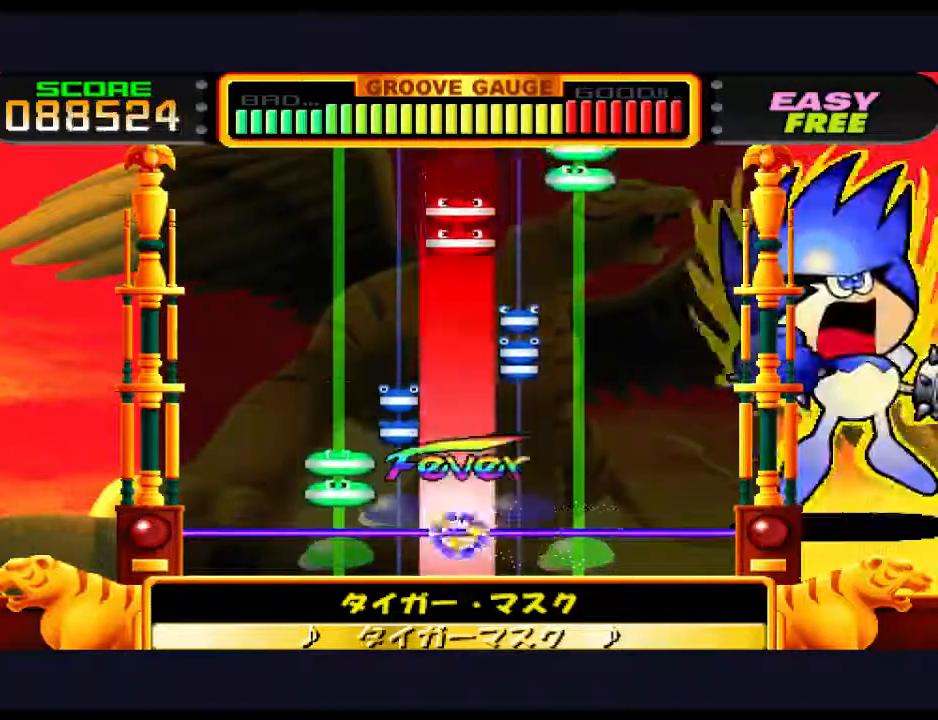
{"buttons": ["DPAD_LEFT"], "events": [[250, "DPAD_LEFT", "down"], [383, "DPAD_LEFT", "up"], [483, "DPAD_LEFT", "down"]]}
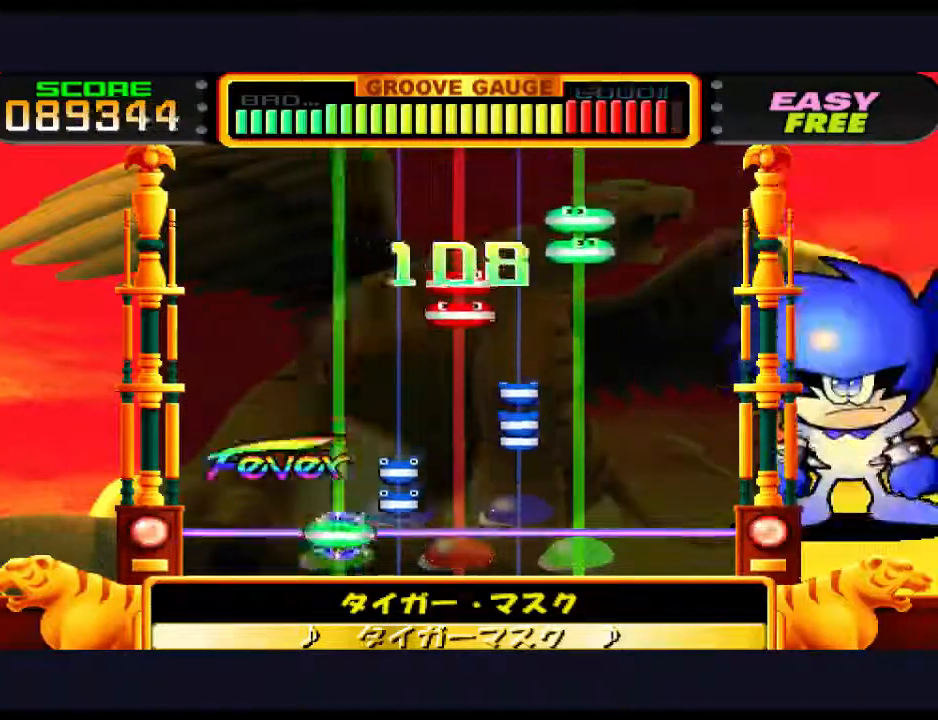
{"buttons": [], "events": [[83, "DPAD_LEFT", "up"], [283, "DPAD_UP", "down"], [317, "DPAD_UP", "up"], [417, "DPAD_UP", "down"], [483, "DPAD_UP", "up"]]}
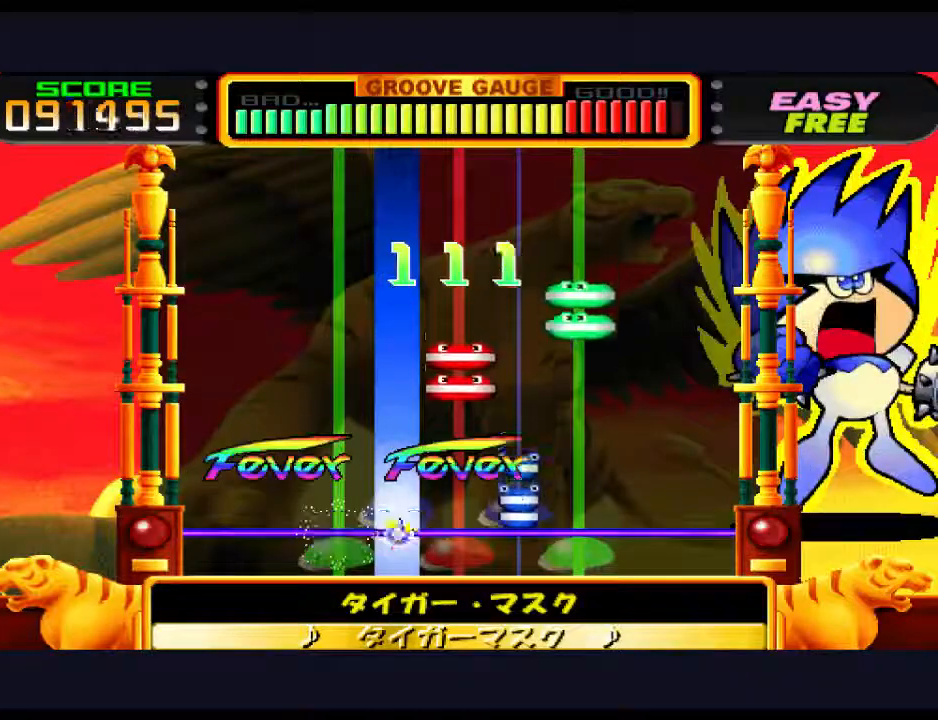
{"buttons": [], "events": [[183, "TRIANGLE", "down"], [250, "TRIANGLE", "up"], [317, "TRIANGLE", "down"], [383, "TRIANGLE", "up"]]}
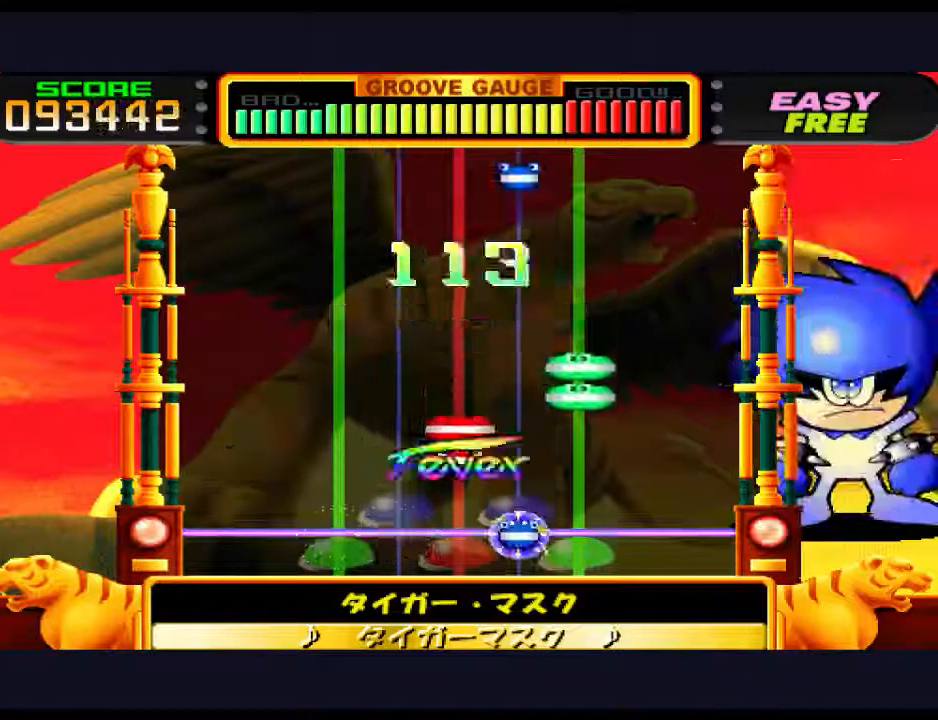
{"buttons": ["SQUARE"], "events": [[33, "TRIANGLE", "down"], [100, "TRIANGLE", "up"], [500, "SQUARE", "down"]]}
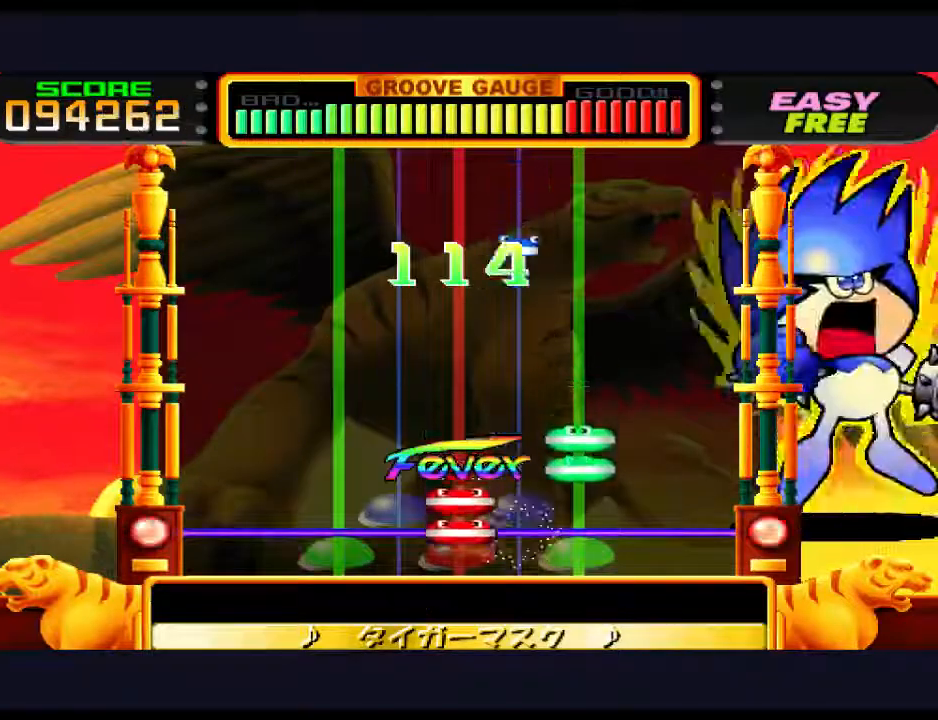
{"buttons": ["CIRCLE"], "events": [[100, "SQUARE", "up"], [200, "SQUARE", "down"], [300, "SQUARE", "up"], [433, "CIRCLE", "down"]]}
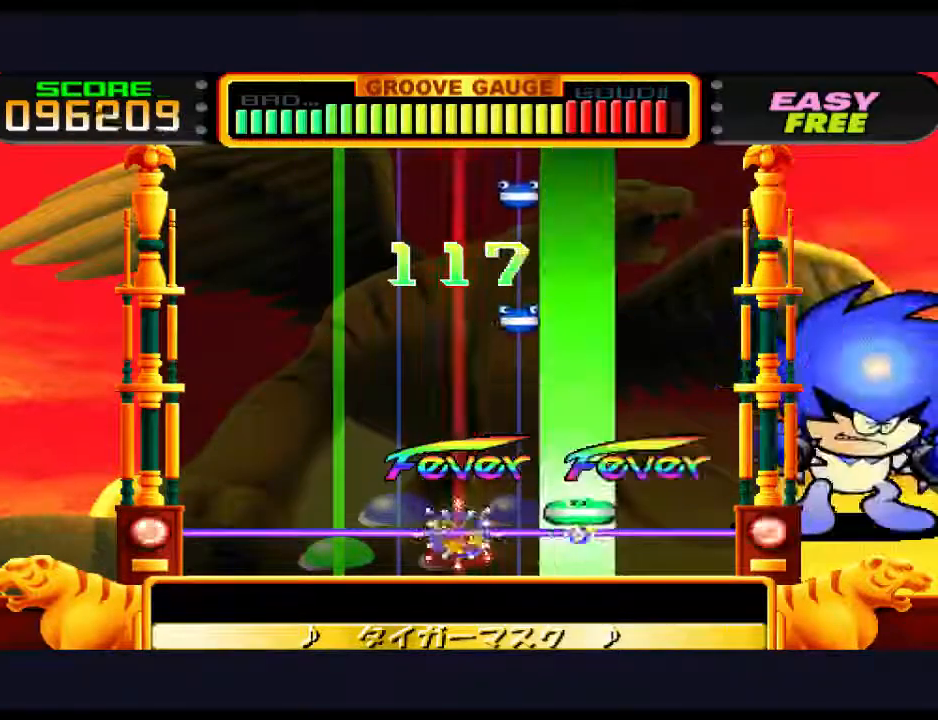
{"buttons": [], "events": [[33, "CIRCLE", "up"], [167, "CIRCLE", "down"], [267, "CIRCLE", "up"]]}
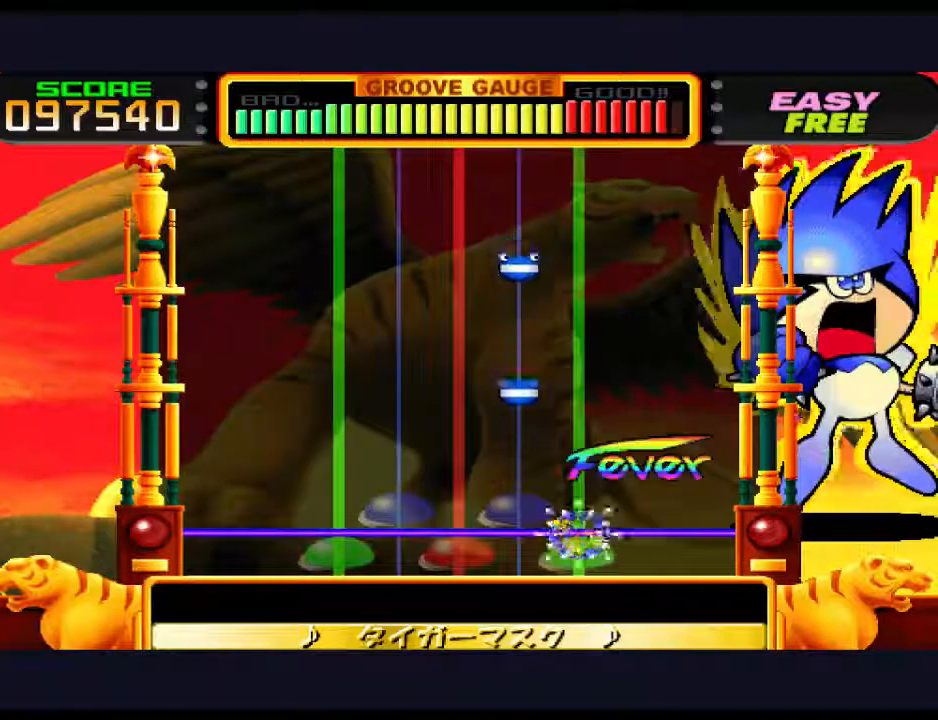
{"buttons": [], "events": []}
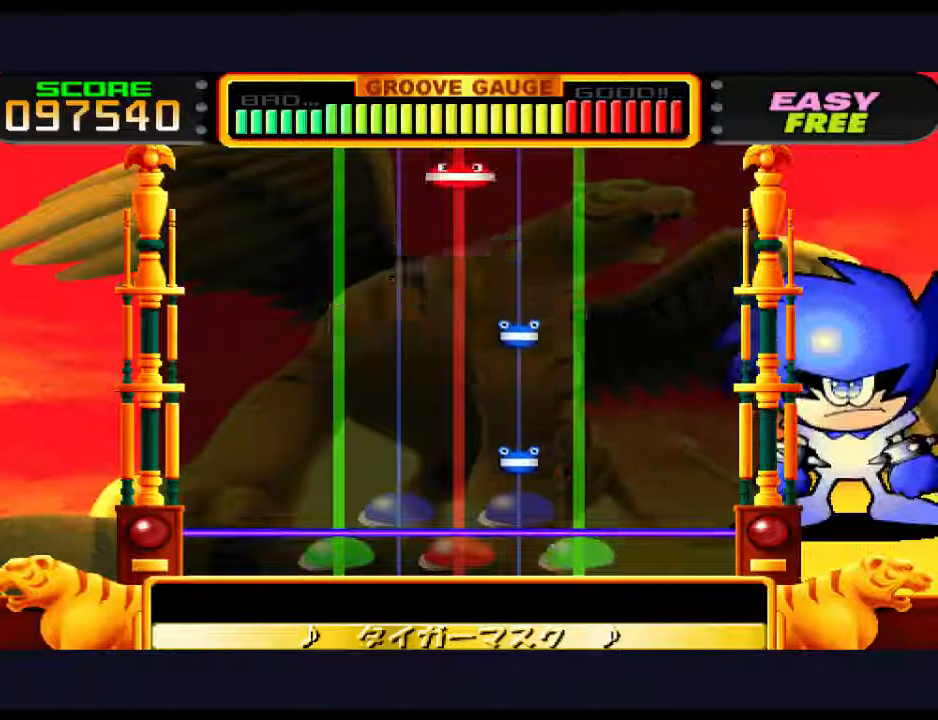
{"buttons": [], "events": []}
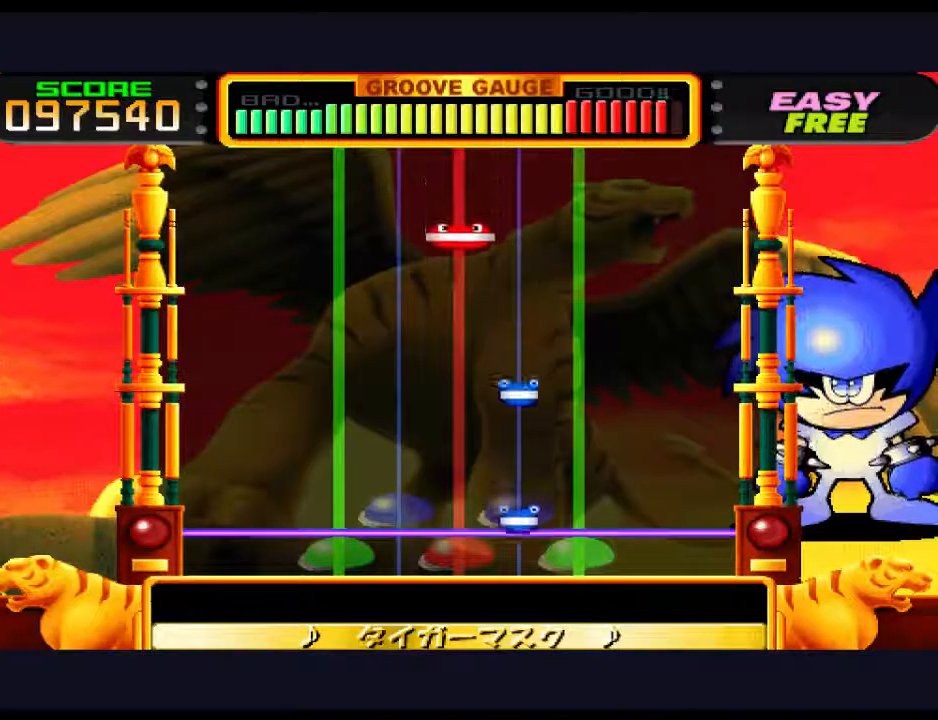
{"buttons": [], "events": [[50, "TRIANGLE", "down"], [183, "TRIANGLE", "up"]]}
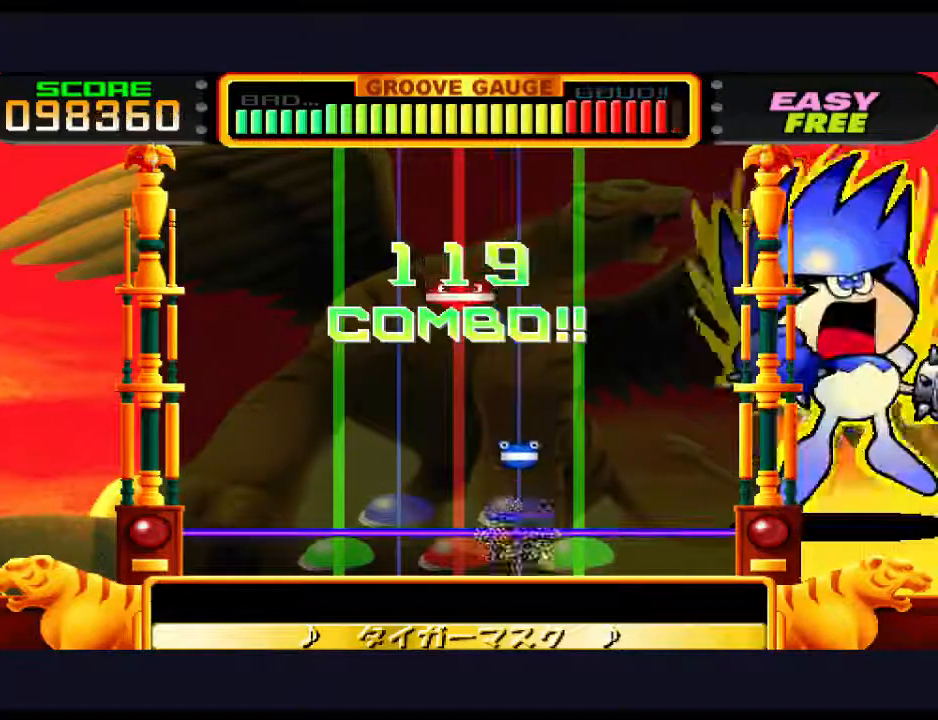
{"buttons": [], "events": []}
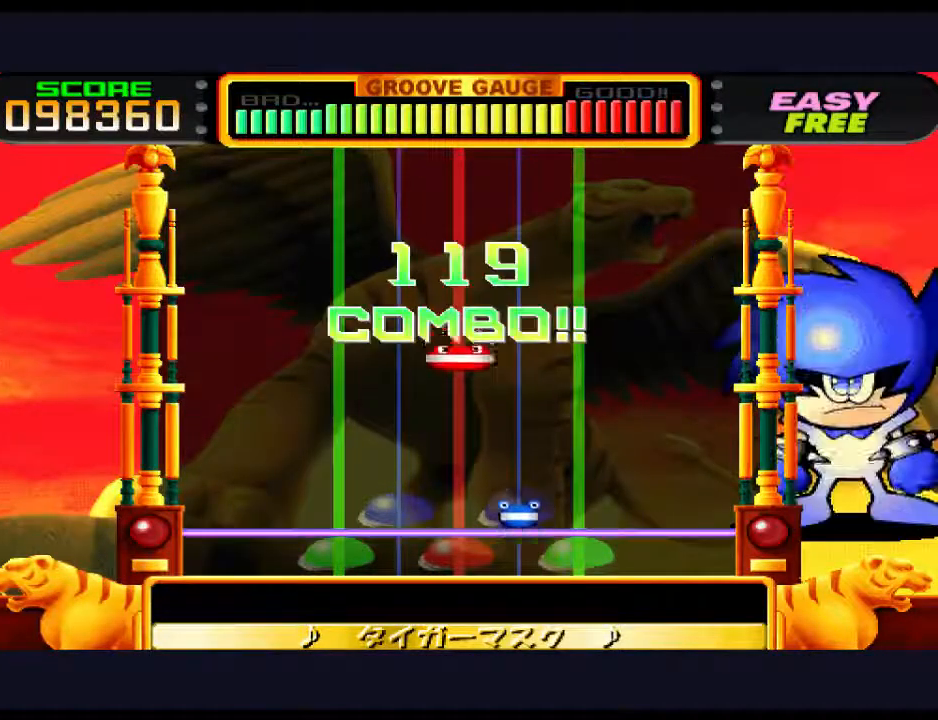
{"buttons": [], "events": [[167, "TRIANGLE", "down"], [267, "TRIANGLE", "up"]]}
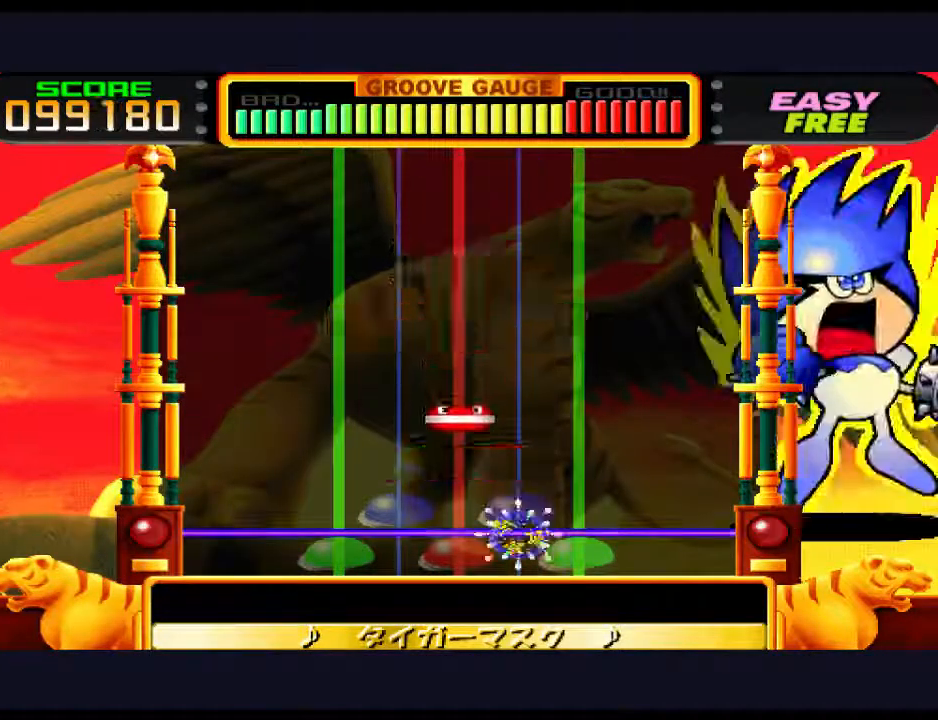
{"buttons": [], "events": []}
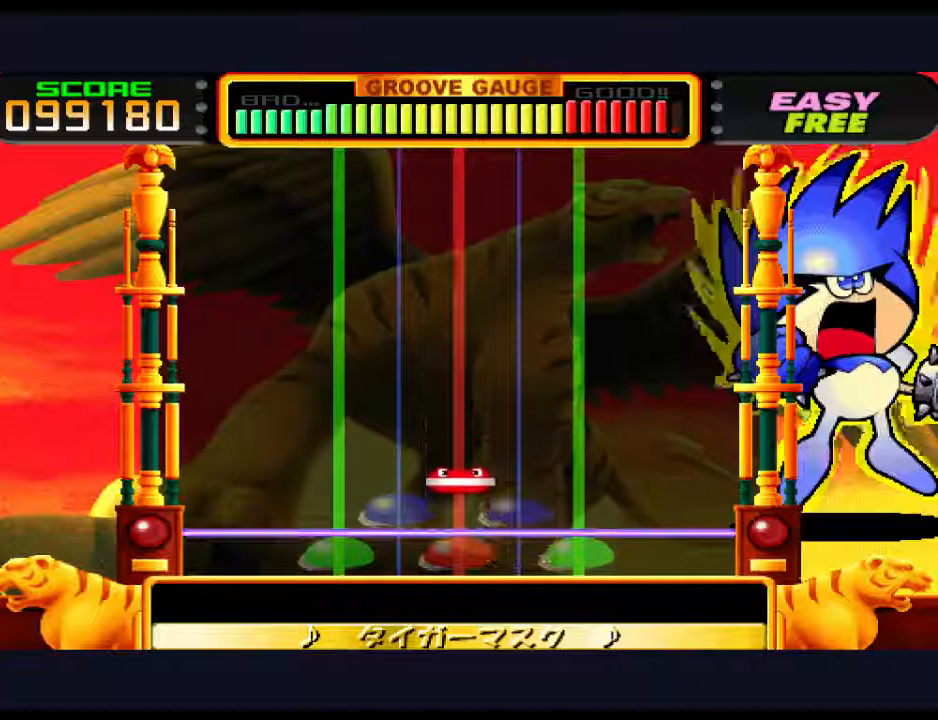
{"buttons": ["SQUARE"], "events": [[400, "SQUARE", "down"]]}
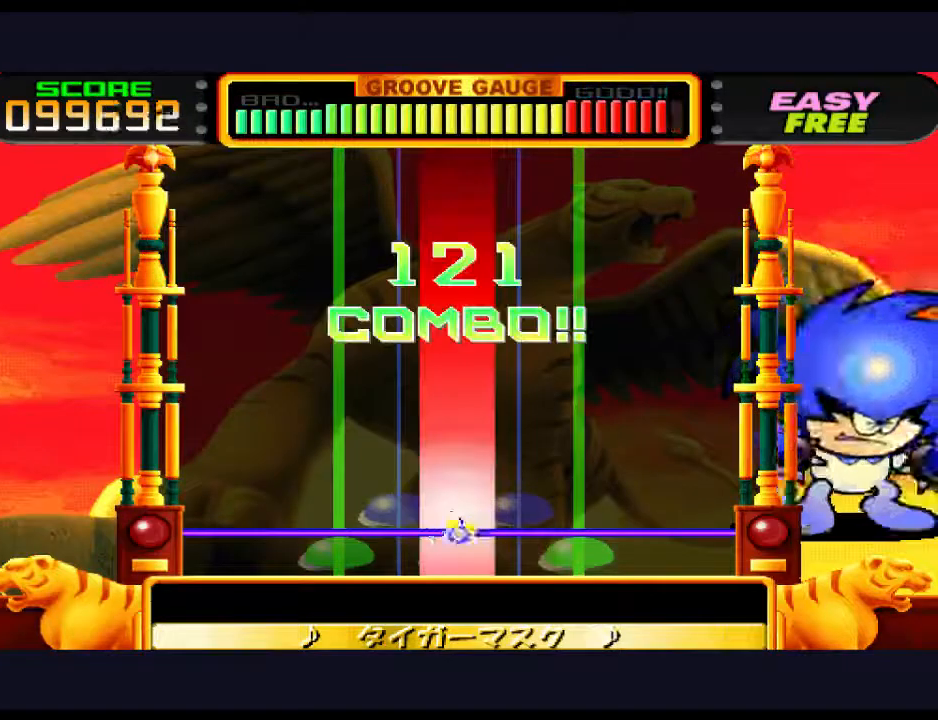
{"buttons": [], "events": [[50, "SQUARE", "up"]]}